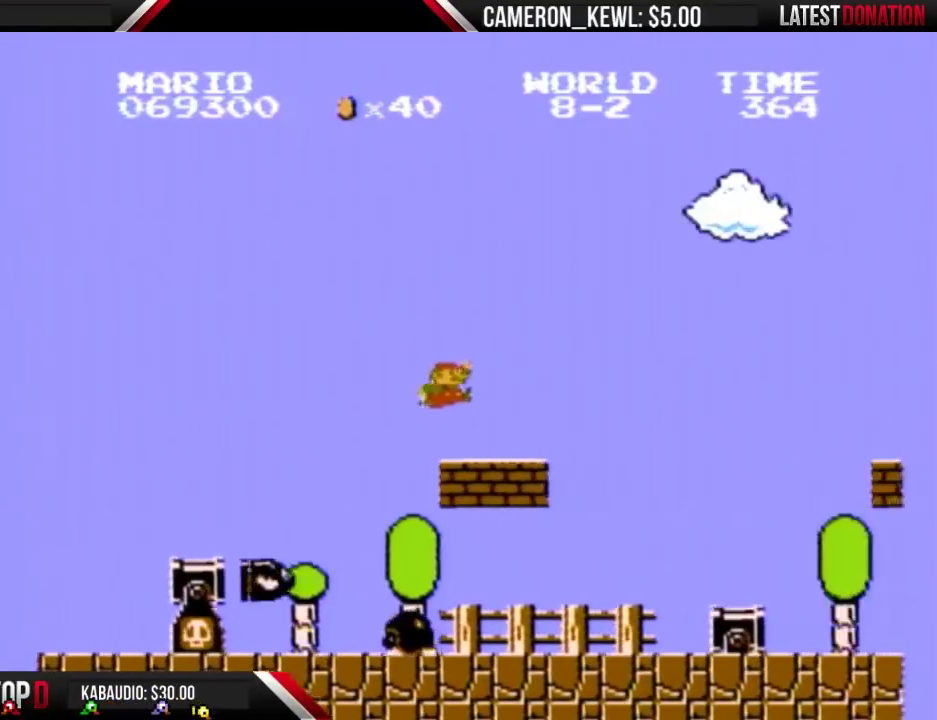
Gameplay with a controller (Nintendo layout); each line is a JSON object with the inputs held at the frame after it. "events" lists button and stick changes between this image and that frame as [ms after this image, input, new state], when the widget could be followed in between. Not read: L3 R3.
{"buttons": ["B", "DPAD_RIGHT"], "events": []}
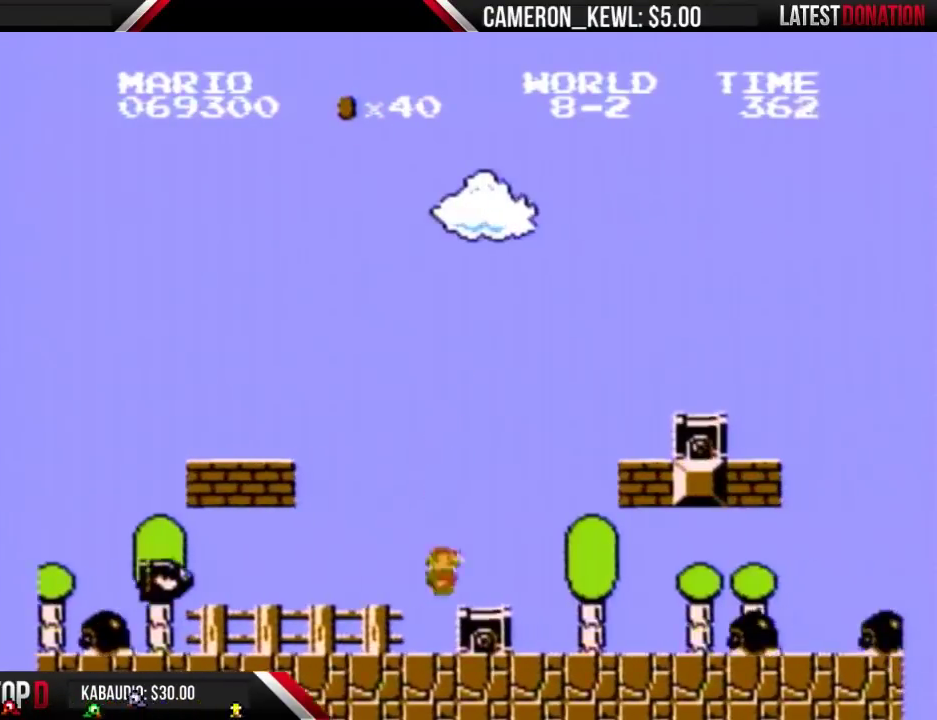
{"buttons": ["B", "DPAD_RIGHT"], "events": [[233, "A", "down"], [500, "A", "up"]]}
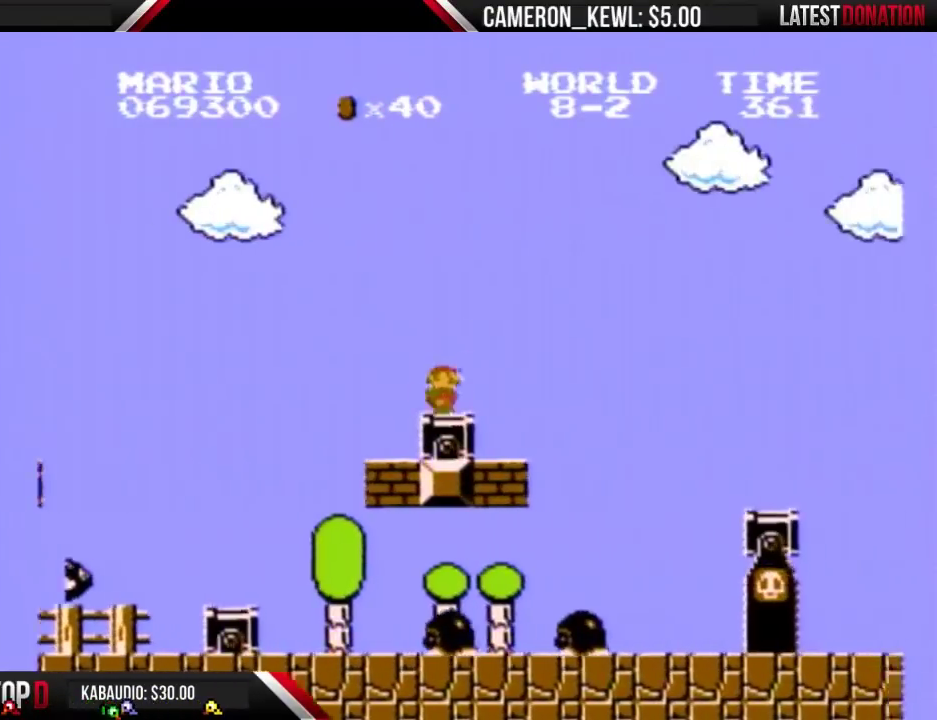
{"buttons": ["B", "DPAD_RIGHT"], "events": [[200, "A", "down"], [333, "A", "up"]]}
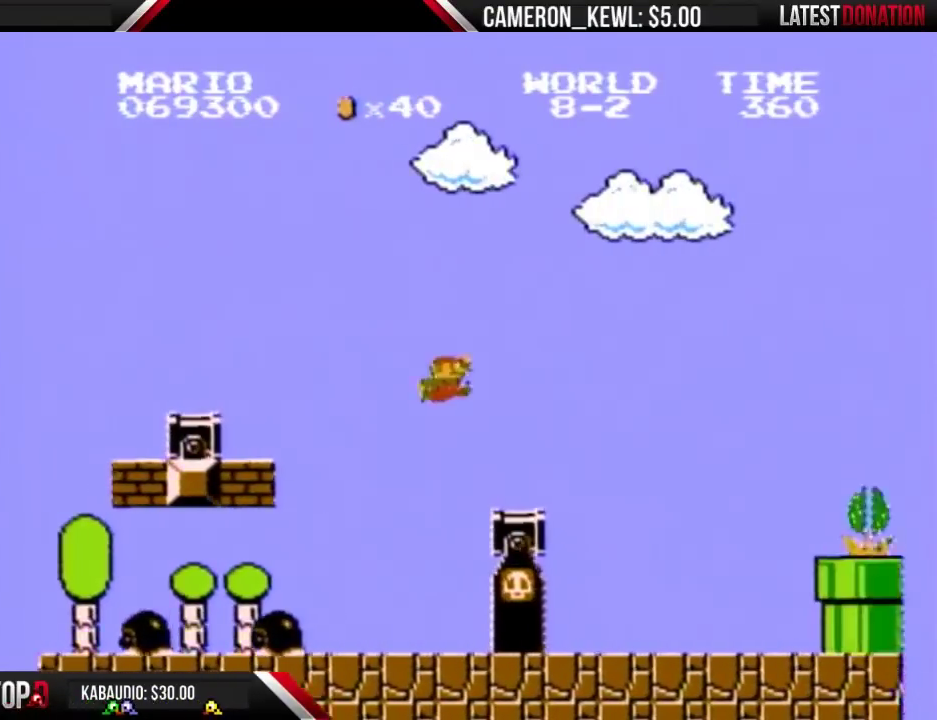
{"buttons": ["B", "DPAD_RIGHT"], "events": []}
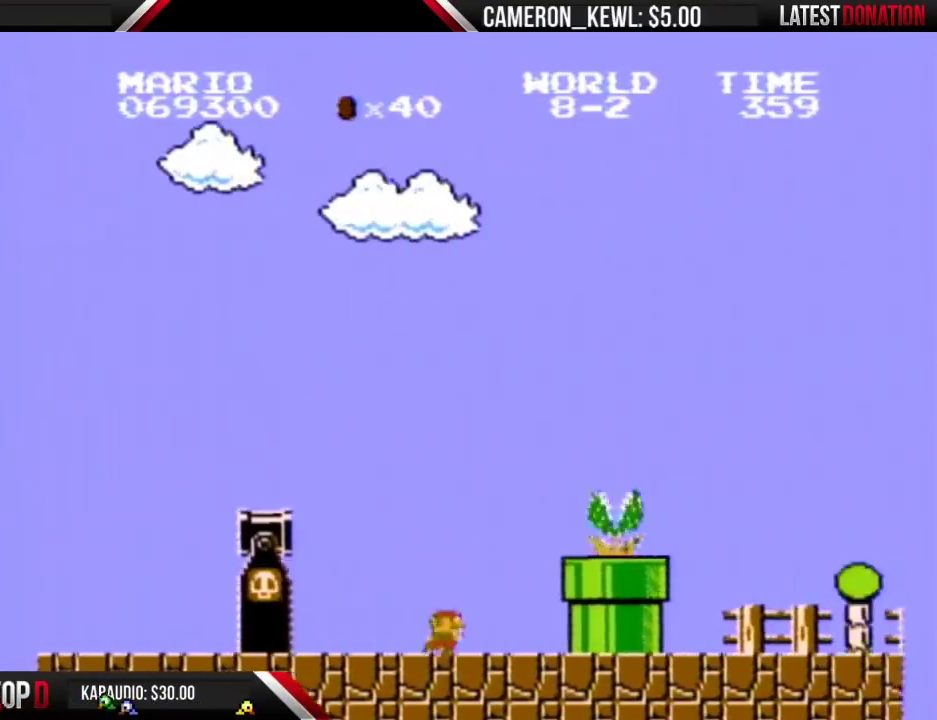
{"buttons": ["B", "DPAD_RIGHT"], "events": [[233, "A", "down"], [400, "A", "up"]]}
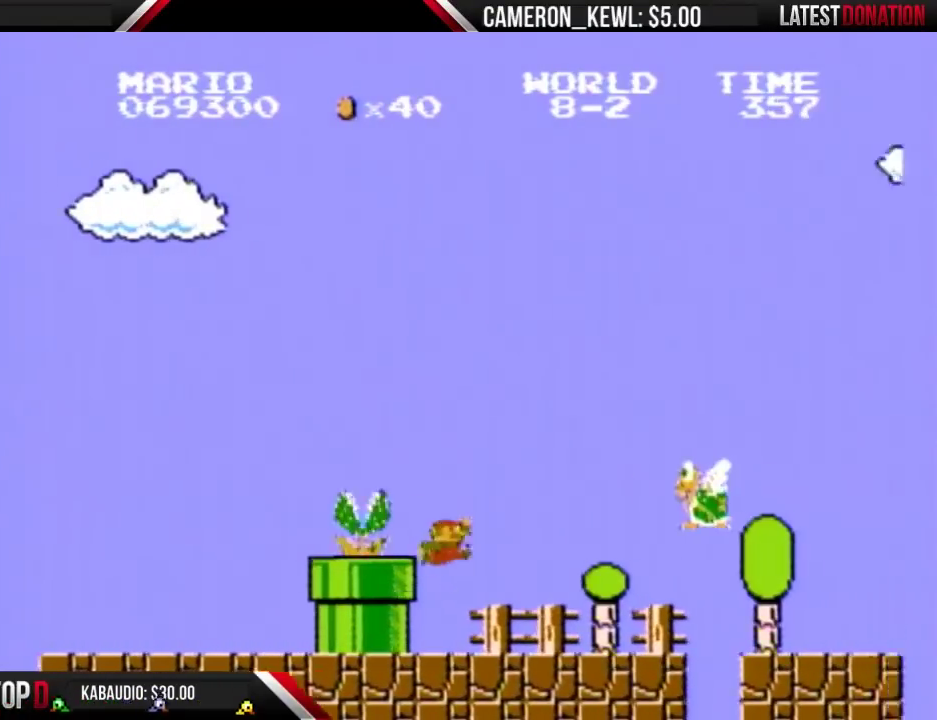
{"buttons": ["B", "DPAD_RIGHT"], "events": [[367, "A", "down"], [500, "A", "up"]]}
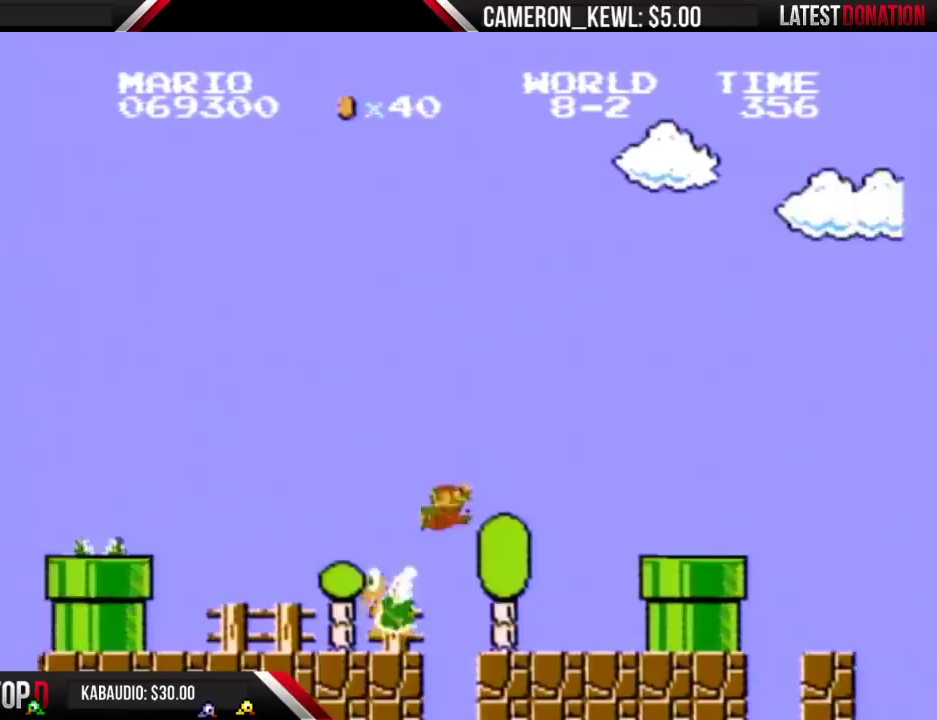
{"buttons": ["A", "B", "DPAD_RIGHT"], "events": [[400, "A", "down"]]}
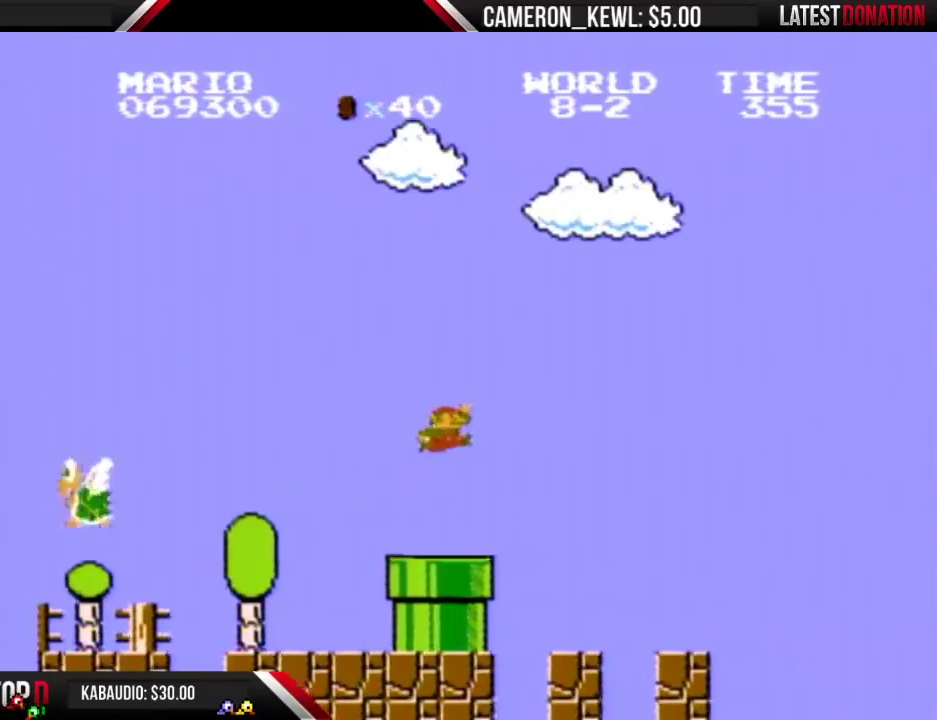
{"buttons": ["B", "DPAD_RIGHT"], "events": [[233, "A", "up"]]}
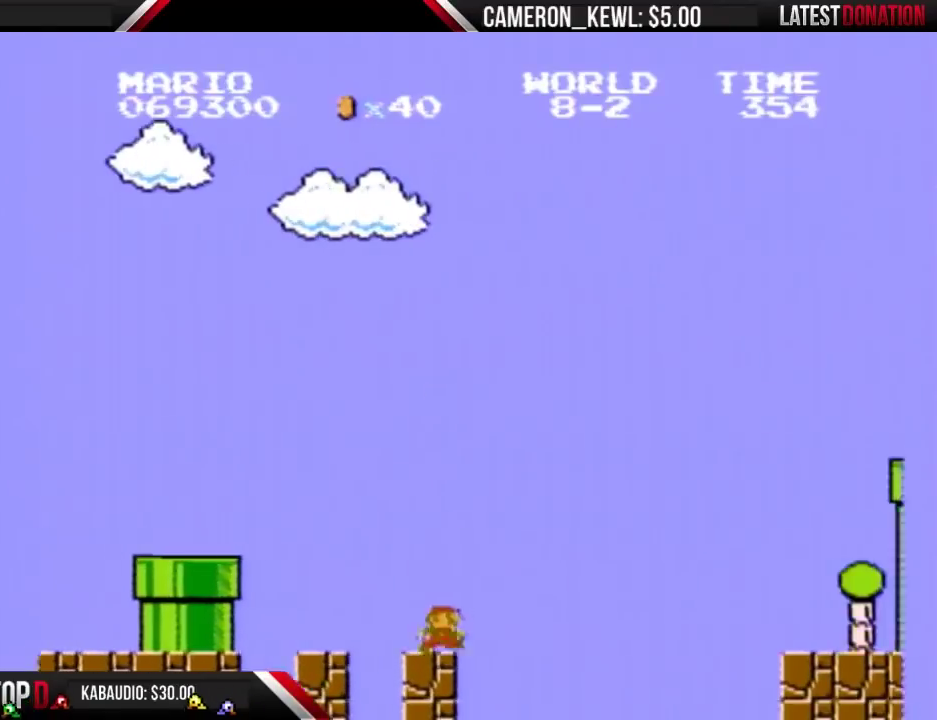
{"buttons": ["B", "DPAD_RIGHT"], "events": [[200, "A", "down"], [500, "A", "up"]]}
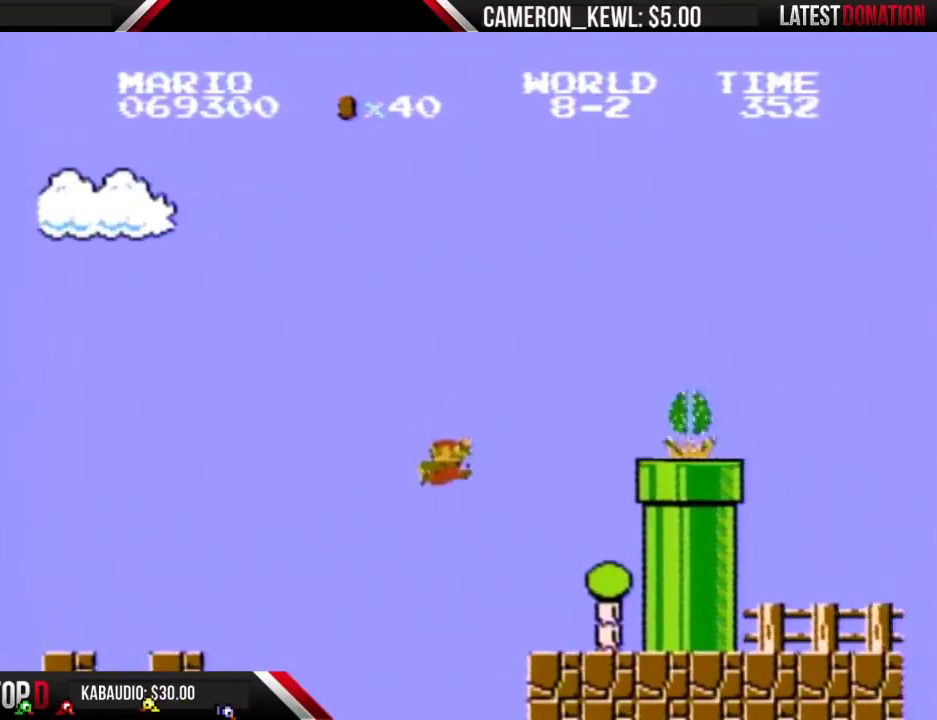
{"buttons": ["A", "B", "DPAD_RIGHT"], "events": [[500, "A", "down"]]}
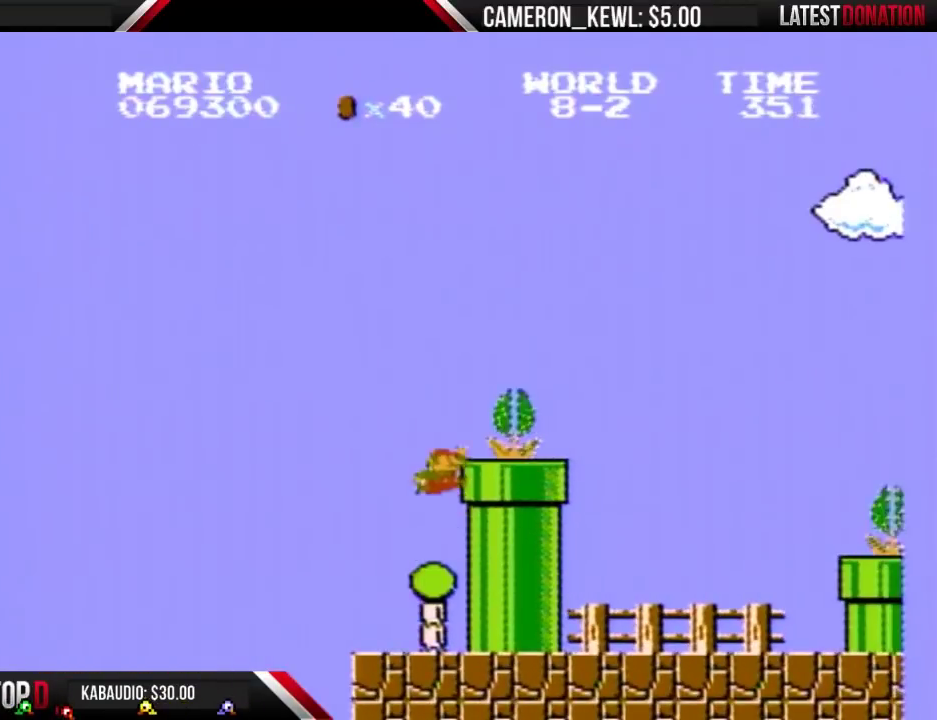
{"buttons": ["B"], "events": [[67, "DPAD_RIGHT", "up"], [333, "DPAD_RIGHT", "down"], [367, "A", "up"], [400, "DPAD_RIGHT", "up"]]}
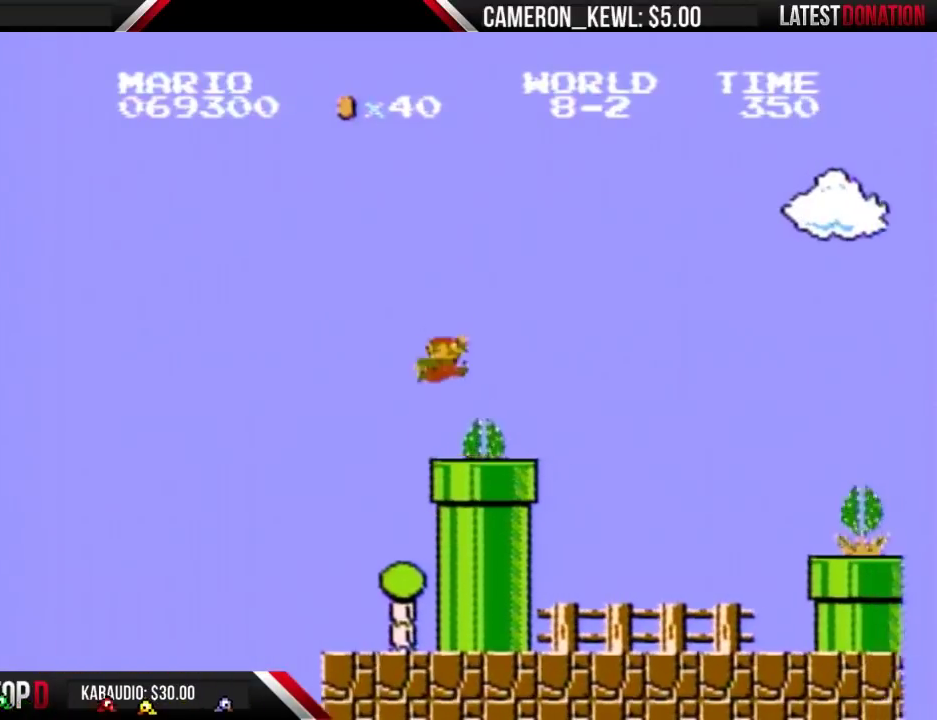
{"buttons": ["B", "DPAD_RIGHT"], "events": [[33, "DPAD_RIGHT", "down"], [100, "A", "down"], [333, "A", "up"]]}
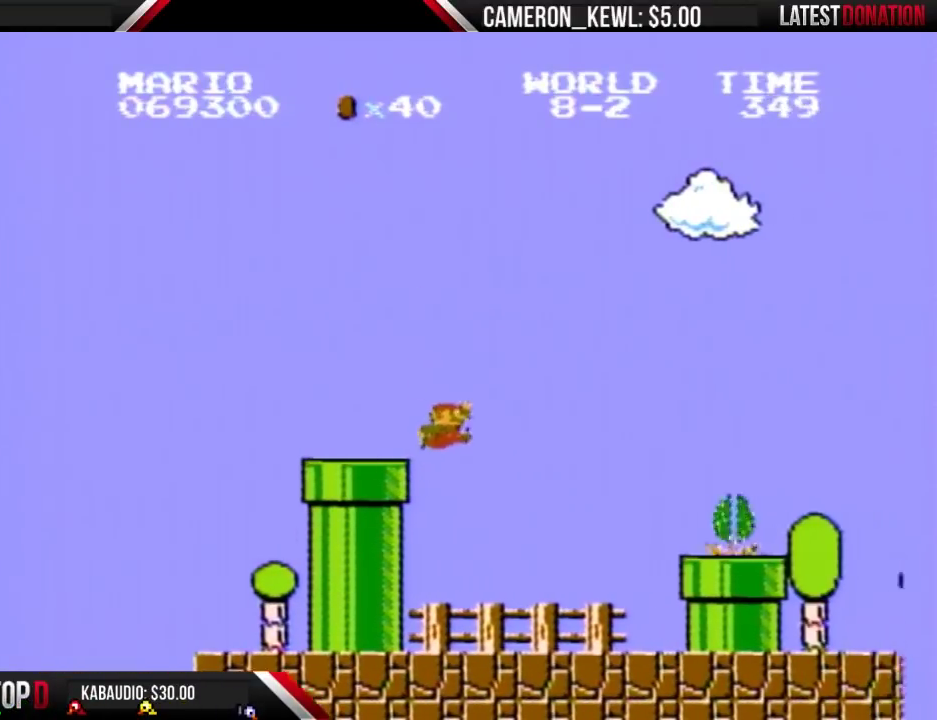
{"buttons": ["B", "DPAD_RIGHT"], "events": []}
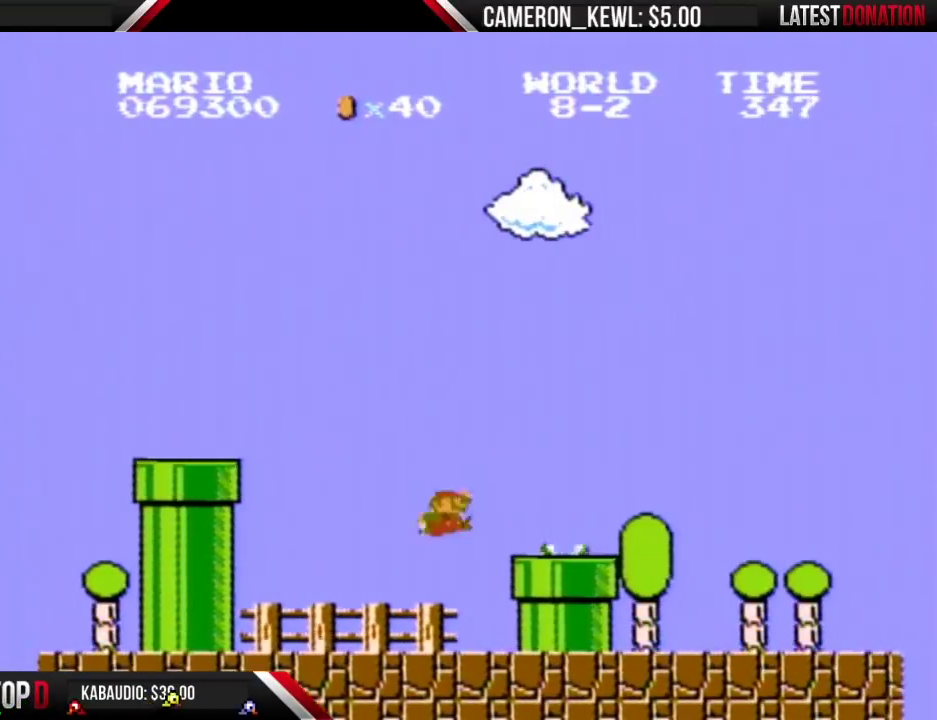
{"buttons": ["B", "DPAD_RIGHT"], "events": [[67, "A", "down"], [167, "A", "up"]]}
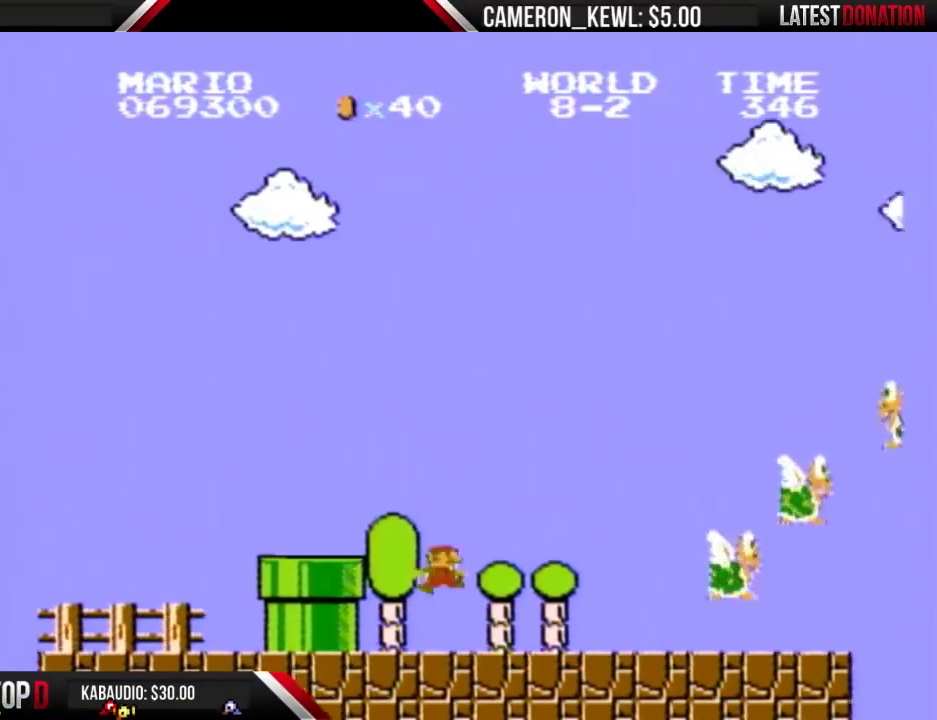
{"buttons": ["A", "B", "DPAD_RIGHT"], "events": [[433, "A", "down"]]}
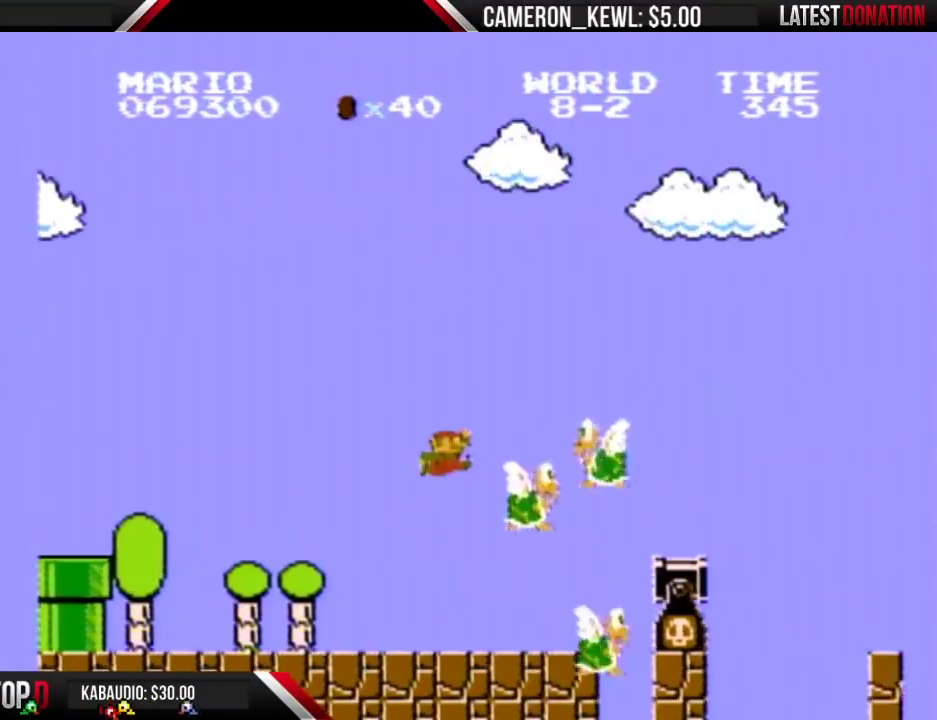
{"buttons": ["B", "DPAD_LEFT"], "events": [[367, "A", "up"], [367, "DPAD_RIGHT", "up"], [400, "DPAD_LEFT", "down"]]}
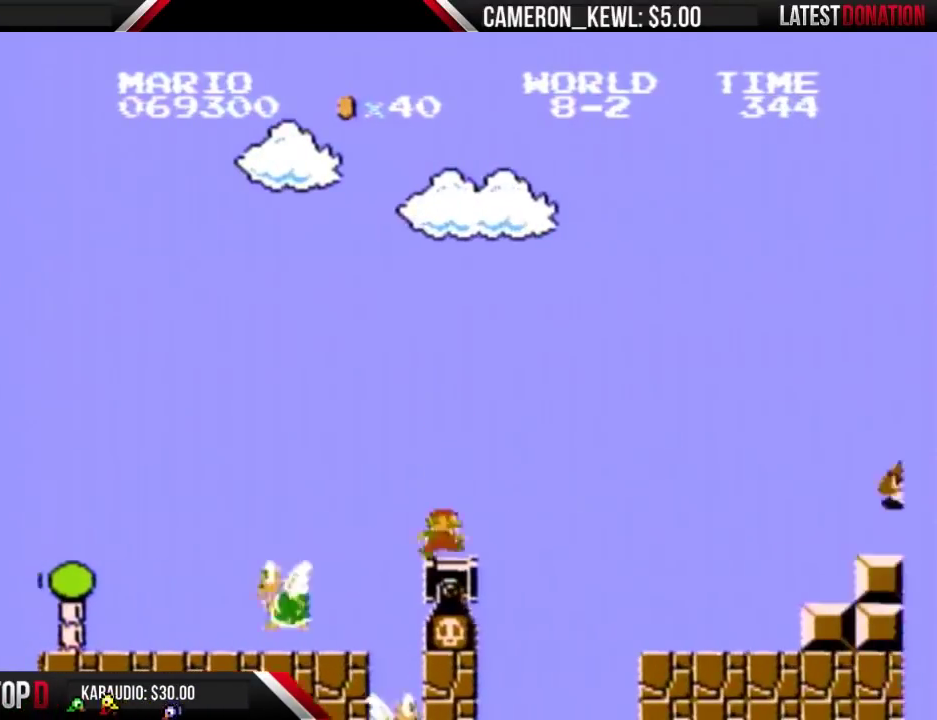
{"buttons": ["B"], "events": [[133, "DPAD_LEFT", "up"], [167, "DPAD_RIGHT", "down"], [233, "A", "down"], [300, "A", "up"], [367, "DPAD_RIGHT", "up"]]}
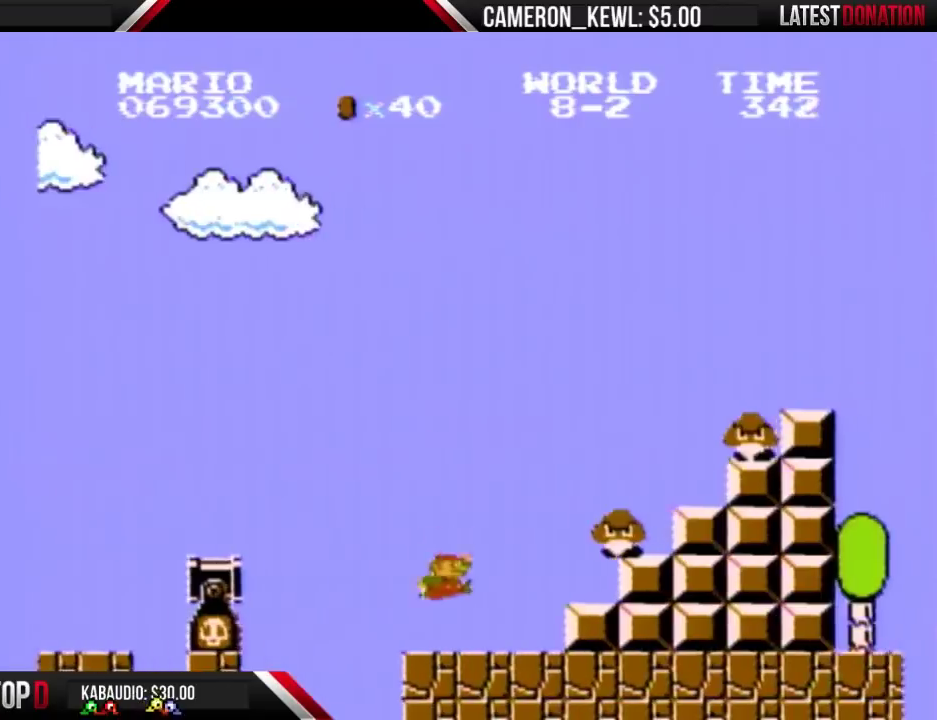
{"buttons": ["A", "B", "DPAD_RIGHT"], "events": [[33, "DPAD_LEFT", "down"], [167, "DPAD_LEFT", "up"], [200, "DPAD_RIGHT", "down"], [300, "A", "down"], [367, "DPAD_RIGHT", "up"], [400, "DPAD_LEFT", "down"], [467, "DPAD_LEFT", "up"], [500, "DPAD_RIGHT", "down"]]}
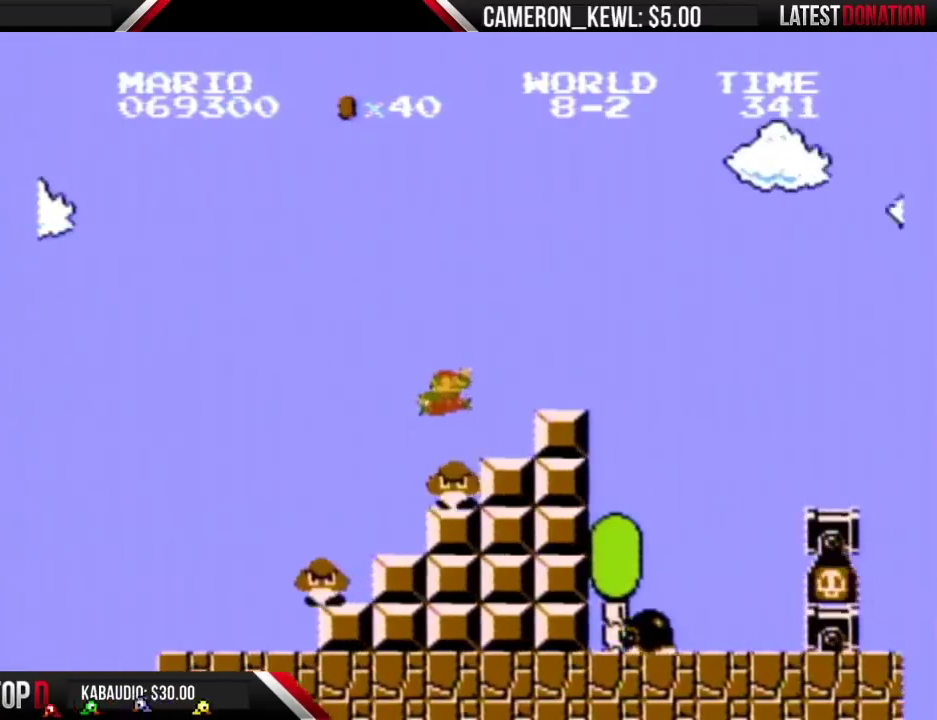
{"buttons": ["A", "B", "DPAD_RIGHT"], "events": [[300, "A", "up"], [400, "A", "down"]]}
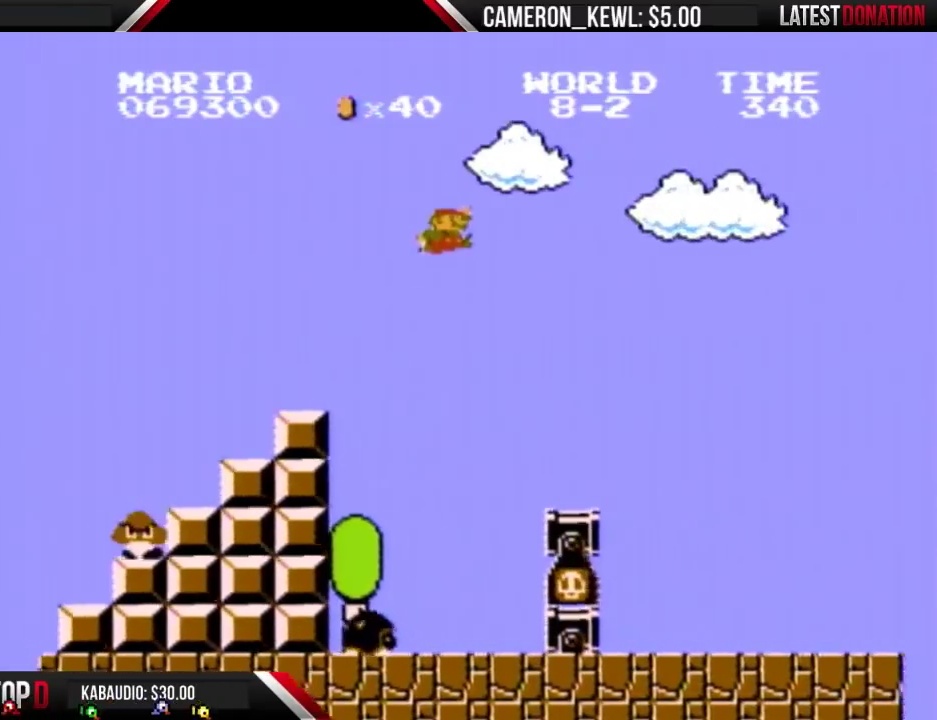
{"buttons": ["B", "DPAD_RIGHT"], "events": [[100, "A", "up"]]}
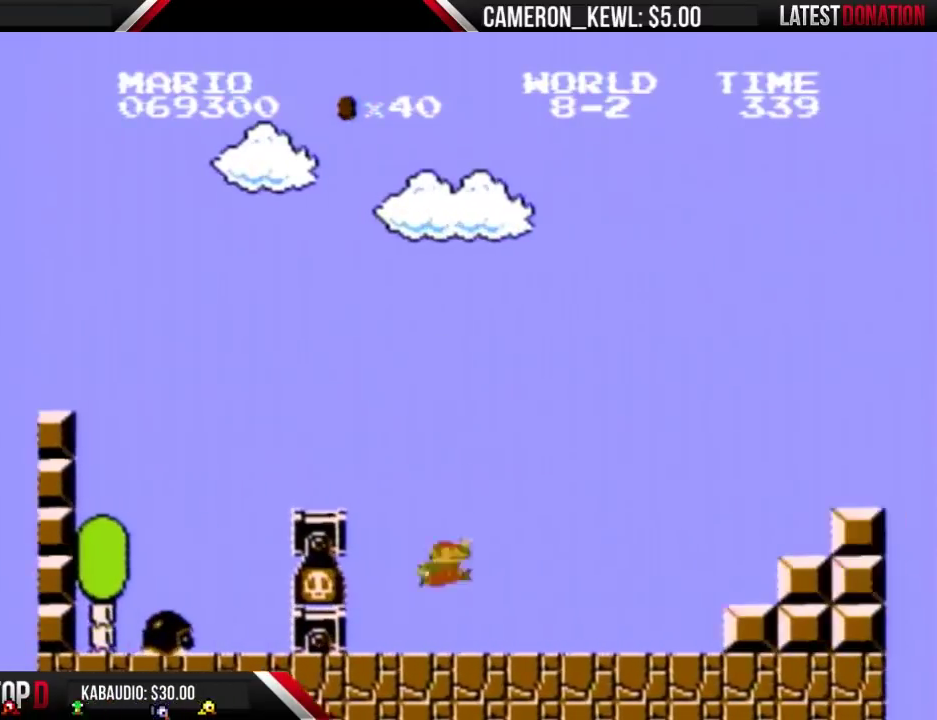
{"buttons": ["B", "DPAD_RIGHT"], "events": []}
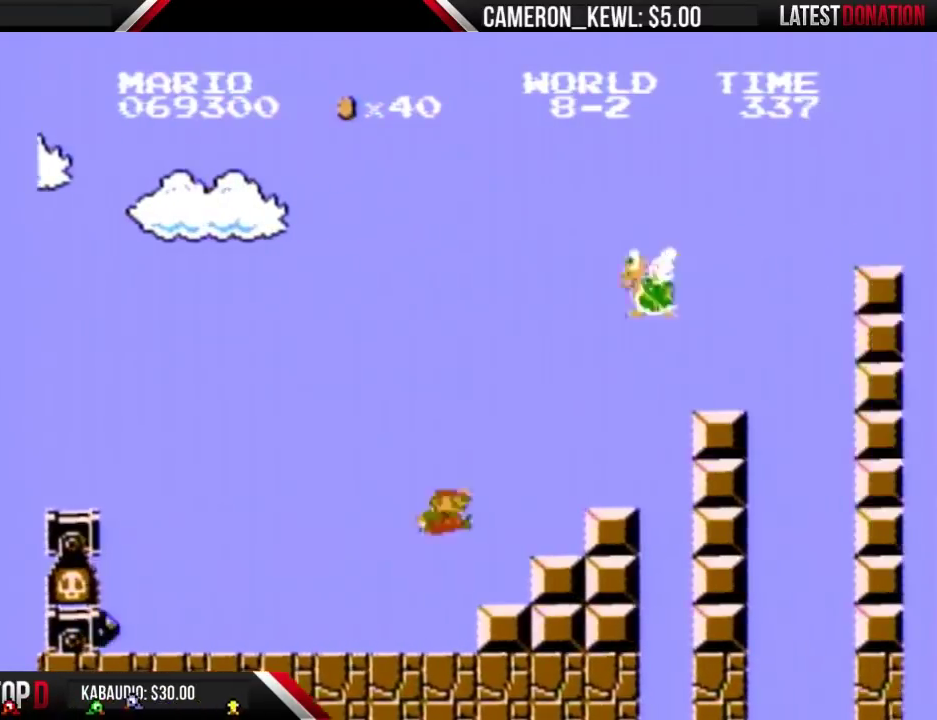
{"buttons": ["A", "B", "DPAD_LEFT"], "events": [[33, "A", "down"], [33, "DPAD_RIGHT", "up"], [100, "DPAD_LEFT", "down"], [367, "DPAD_LEFT", "up"], [433, "DPAD_LEFT", "down"]]}
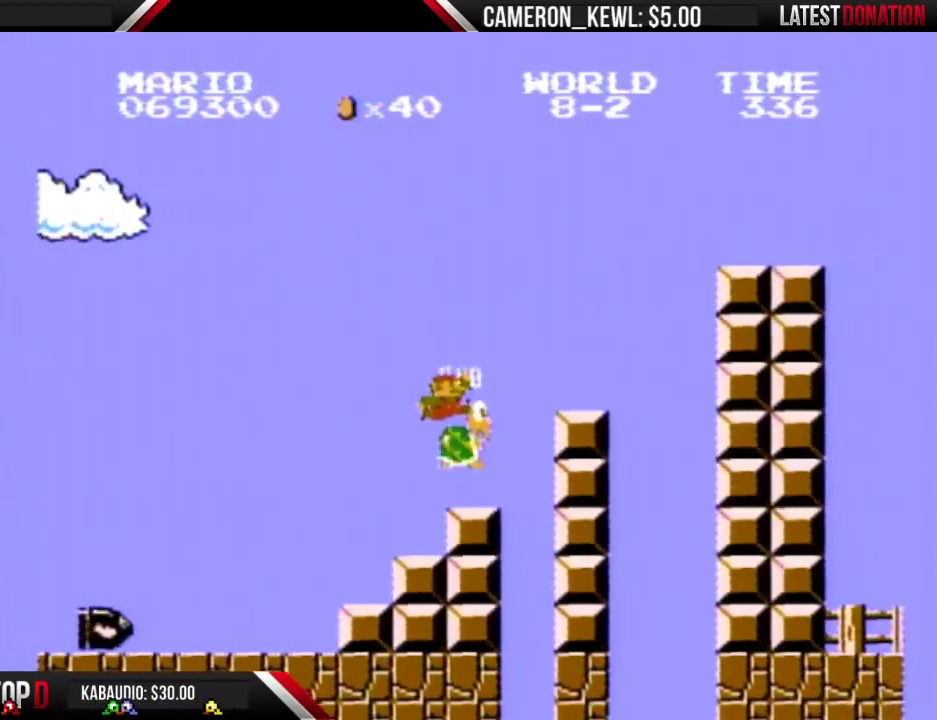
{"buttons": ["B", "DPAD_LEFT"], "events": [[233, "A", "up"], [367, "DPAD_LEFT", "up"], [500, "DPAD_LEFT", "down"]]}
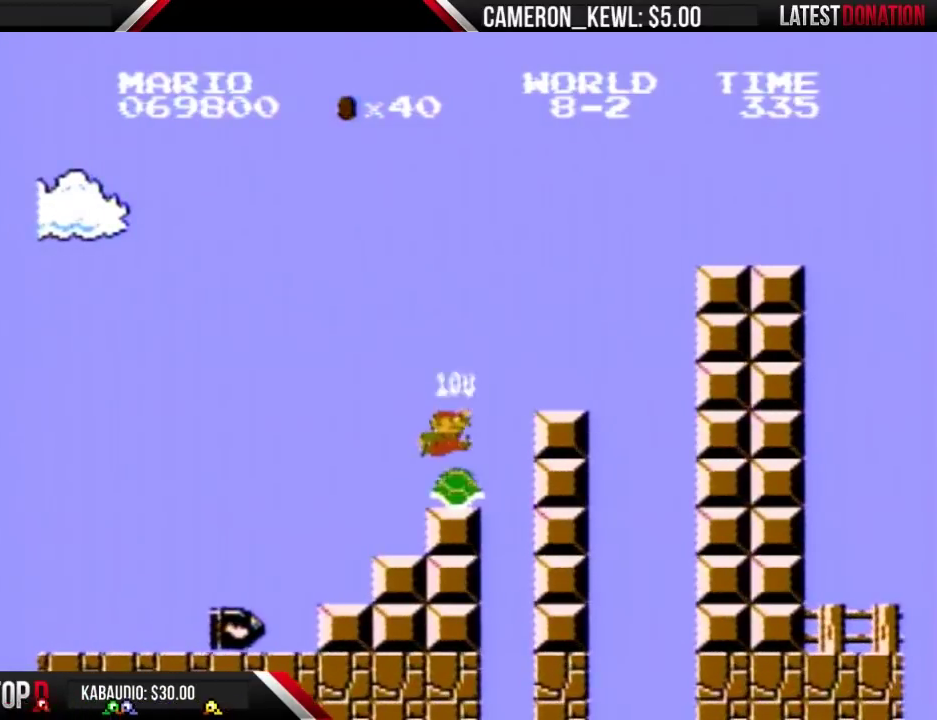
{"buttons": ["A", "B", "DPAD_RIGHT"], "events": [[133, "DPAD_LEFT", "up"], [333, "DPAD_RIGHT", "down"], [467, "A", "down"]]}
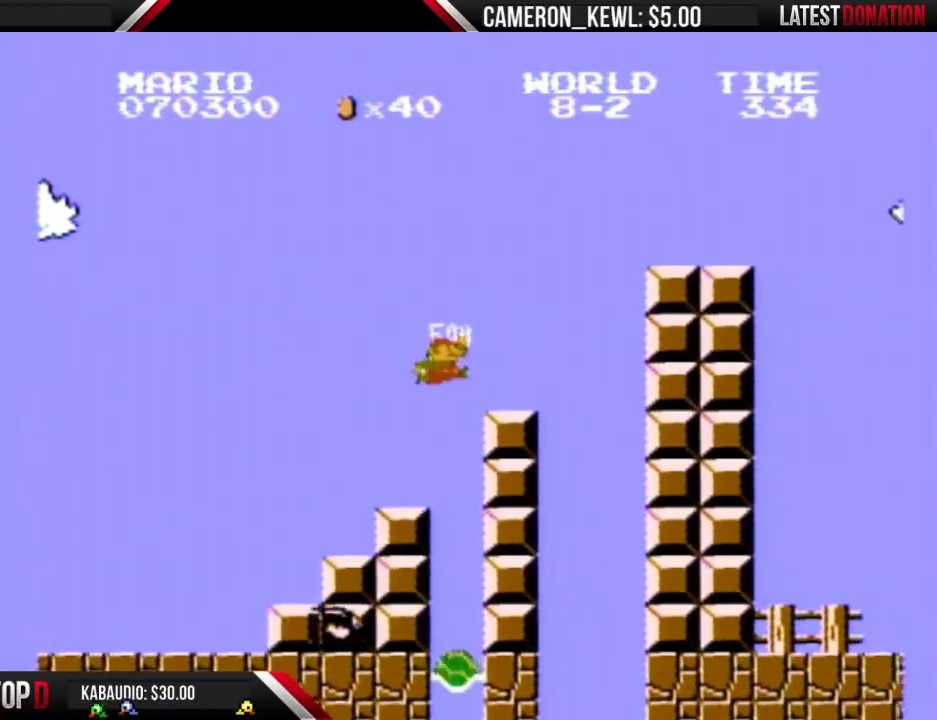
{"buttons": ["A", "B", "DPAD_RIGHT"], "events": [[200, "A", "up"], [467, "A", "down"]]}
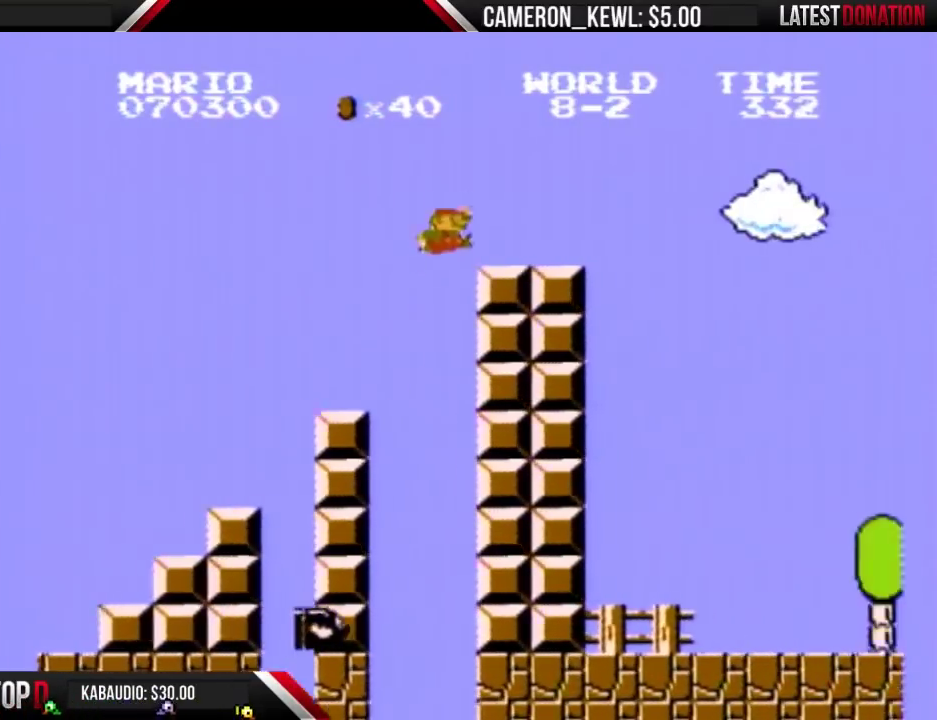
{"buttons": ["A", "B", "DPAD_RIGHT"], "events": [[200, "A", "up"], [467, "A", "down"]]}
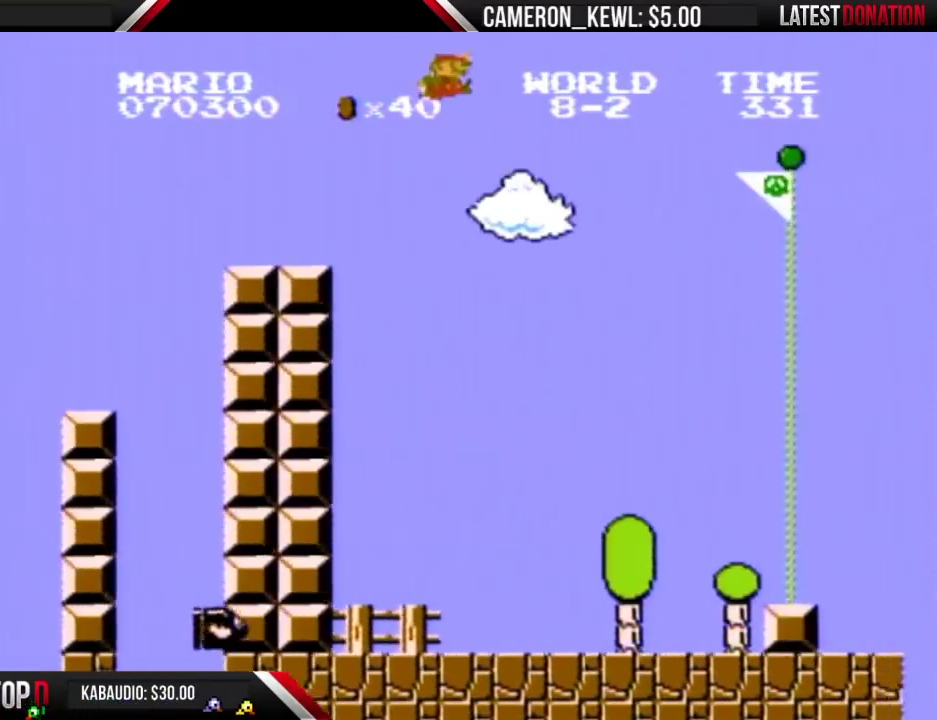
{"buttons": ["A", "B", "DPAD_RIGHT"], "events": []}
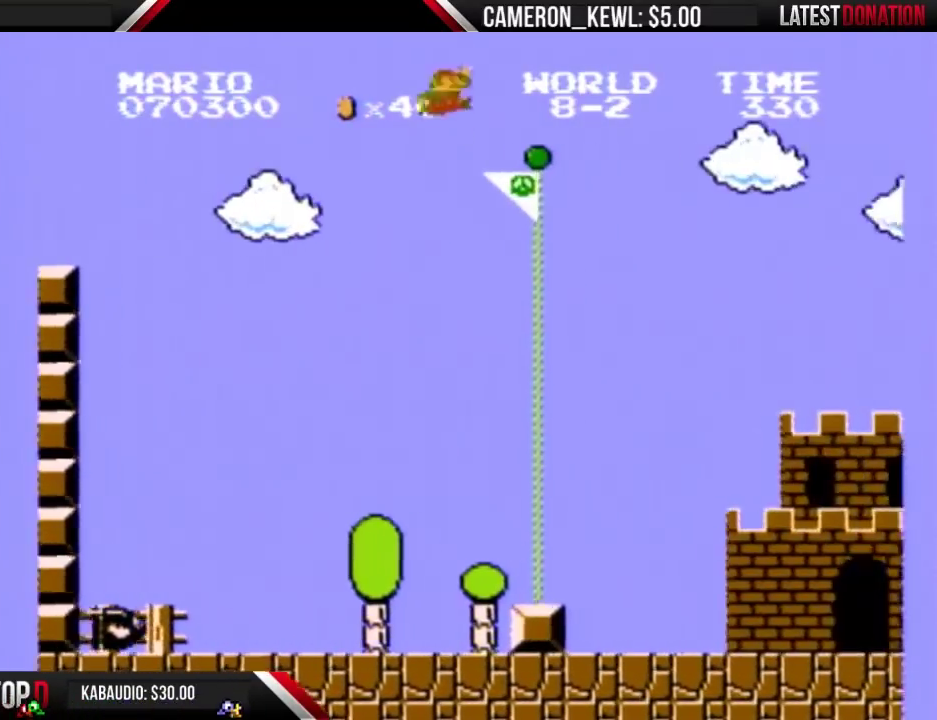
{"buttons": [], "events": [[467, "A", "up"], [467, "B", "up"], [500, "DPAD_RIGHT", "up"]]}